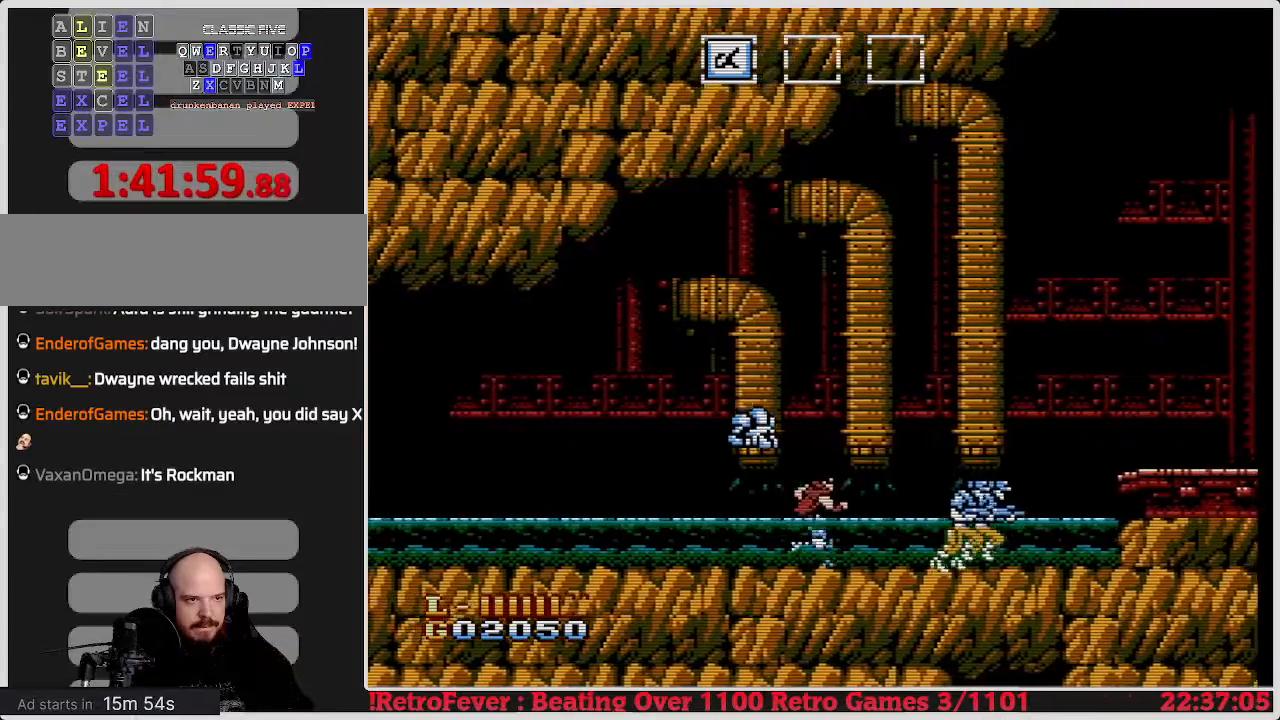
Gameplay with a controller (Nintendo layout); each line is a JSON object with the inputs held at the frame after it. "events" lists button and stick changes between this image and that frame as [ms after this image, input, new state], when the widget could be followed in between. Not read: L3 R3.
{"buttons": ["DPAD_RIGHT"], "events": []}
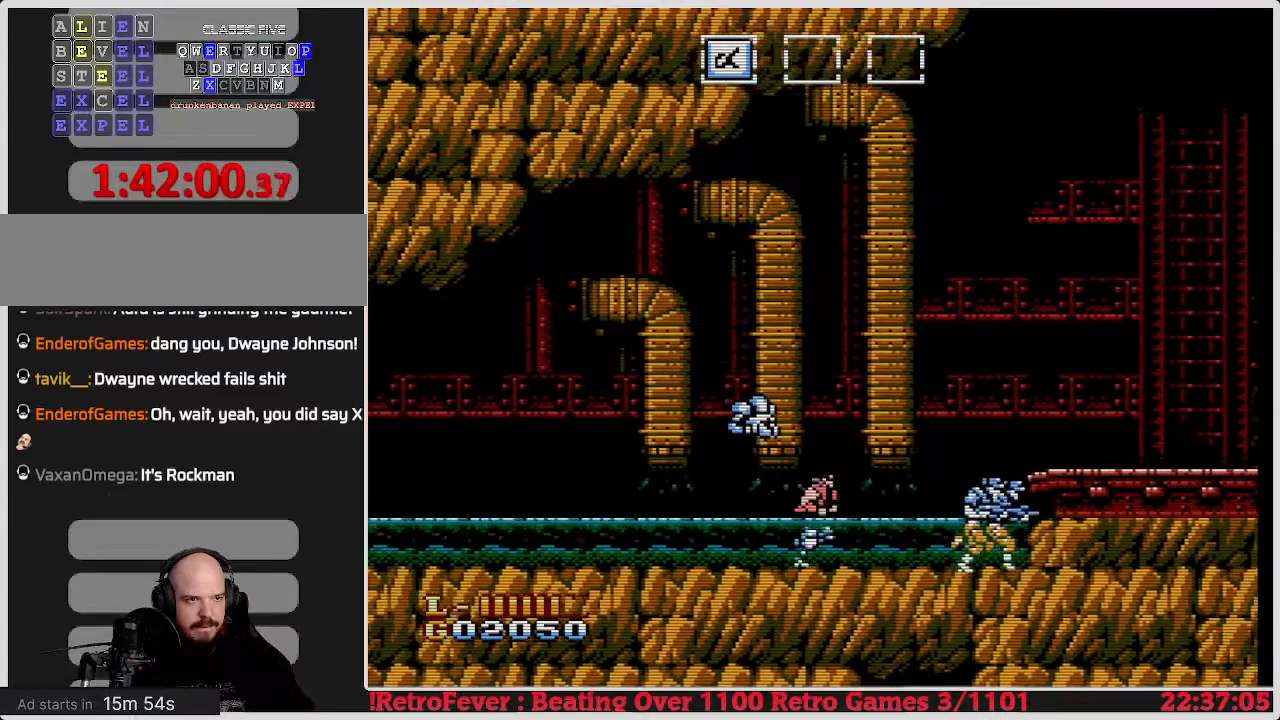
{"buttons": ["DPAD_RIGHT"], "events": []}
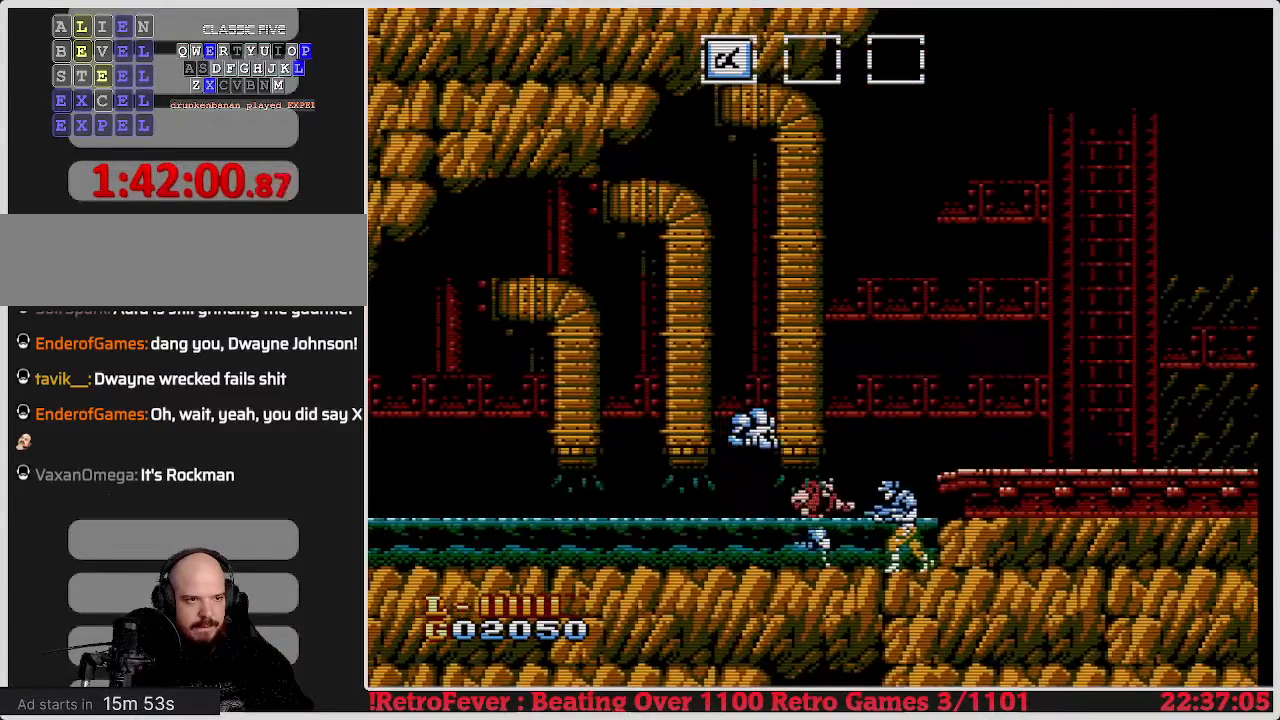
{"buttons": [], "events": [[50, "B", "down"], [167, "DPAD_RIGHT", "up"], [217, "B", "up"]]}
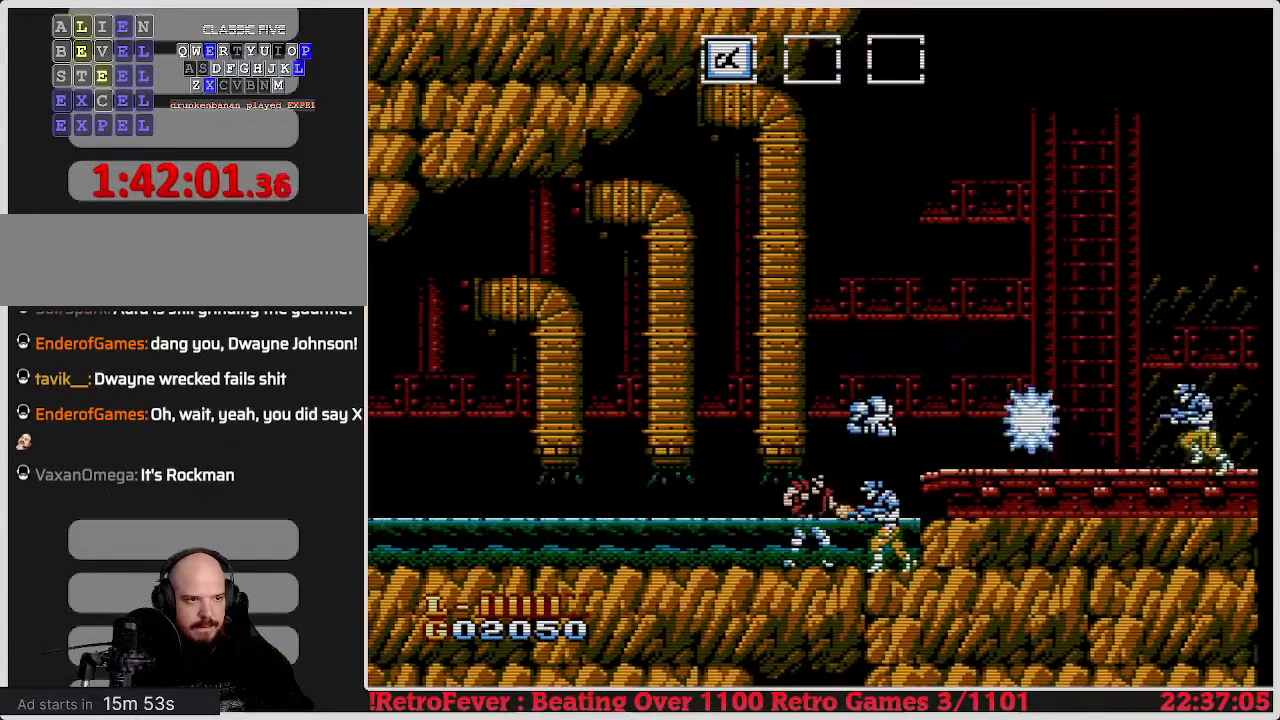
{"buttons": ["DPAD_RIGHT"], "events": [[150, "B", "down"], [183, "DPAD_RIGHT", "down"], [267, "B", "up"]]}
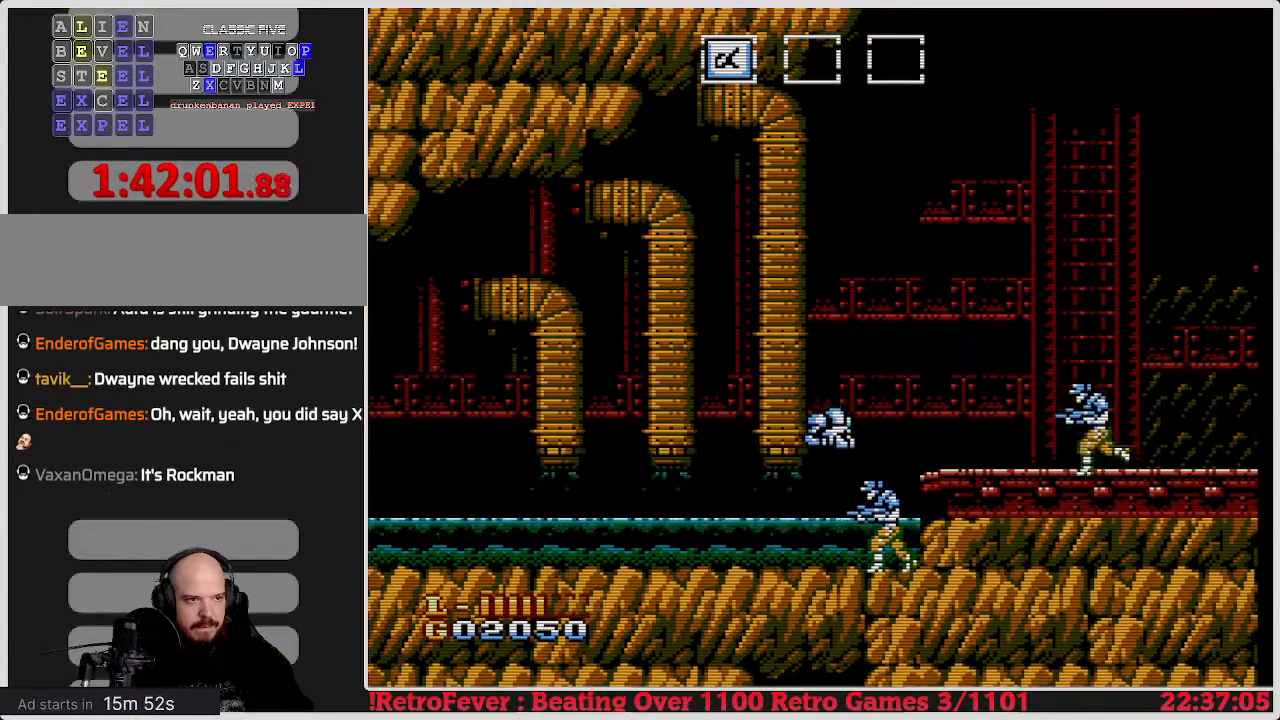
{"buttons": ["B", "DPAD_RIGHT"], "events": [[500, "B", "down"]]}
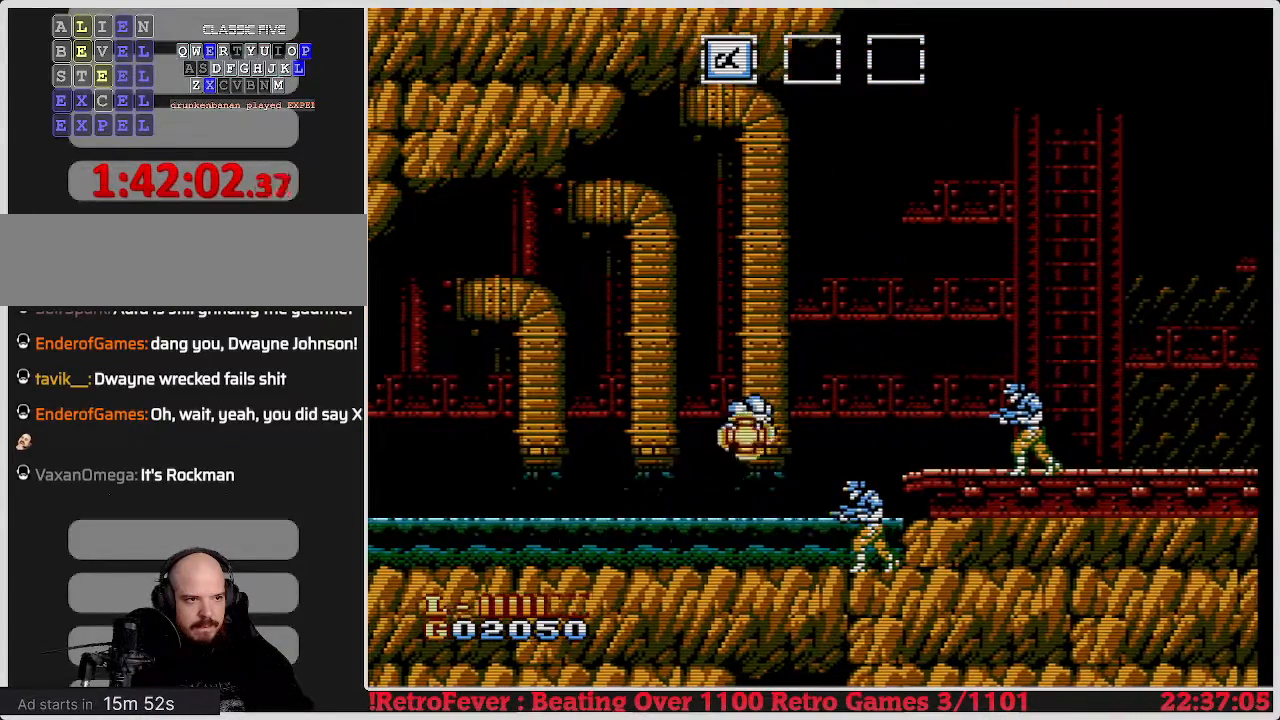
{"buttons": ["B"], "events": [[167, "B", "up"], [200, "B", "down"], [250, "DPAD_RIGHT", "up"], [383, "B", "up"], [467, "B", "down"]]}
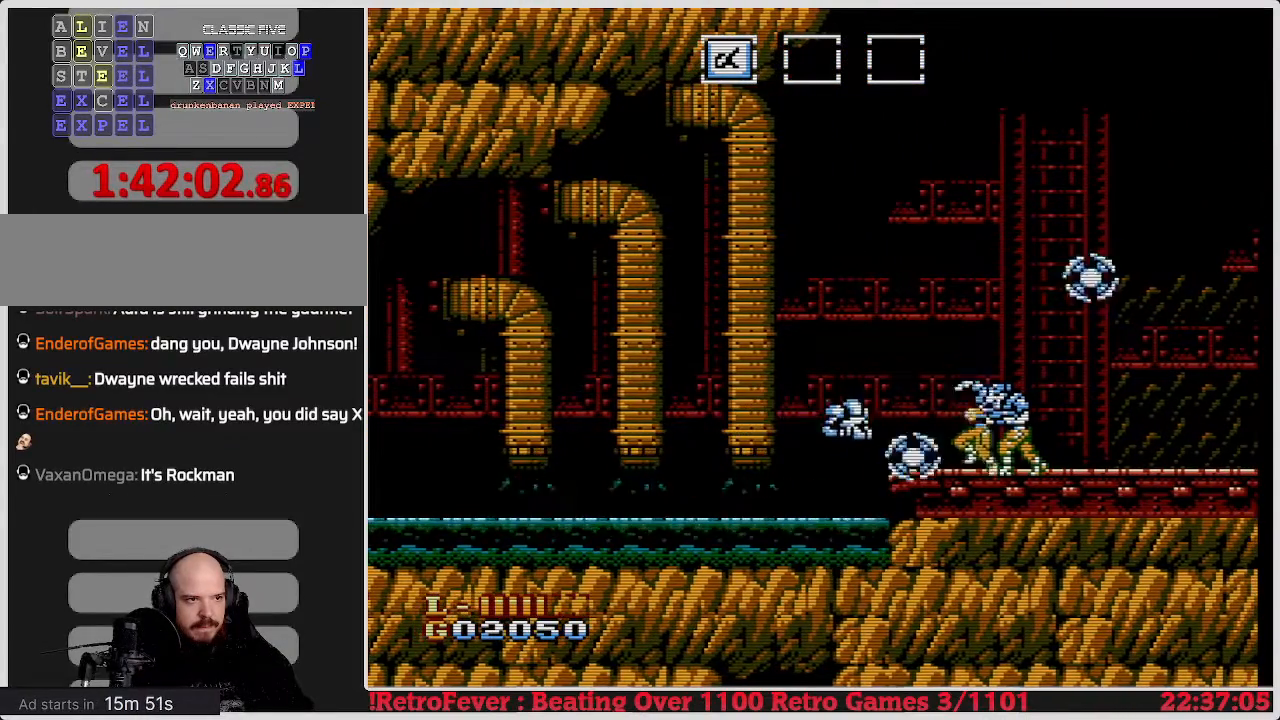
{"buttons": ["A", "DPAD_RIGHT"], "events": [[50, "B", "up"], [150, "DPAD_RIGHT", "down"], [467, "A", "down"]]}
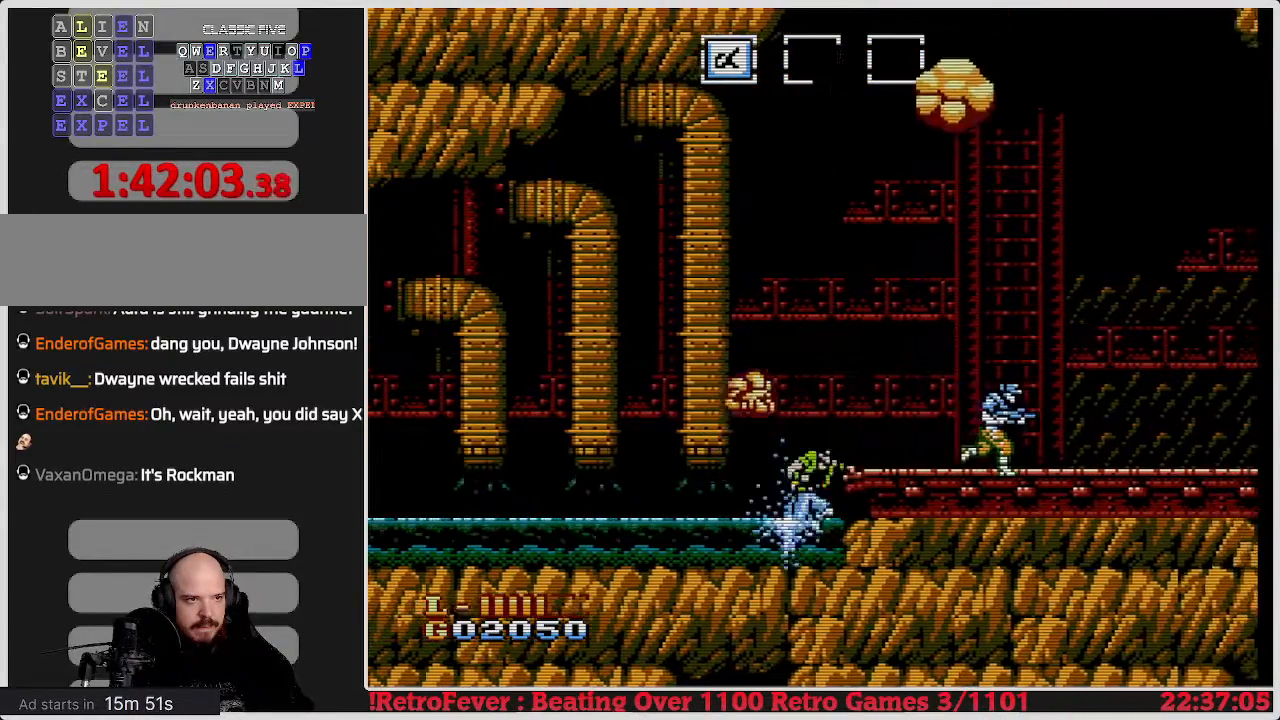
{"buttons": ["B"], "events": [[50, "B", "down"], [117, "A", "up"], [200, "B", "up"], [317, "B", "down"], [317, "DPAD_RIGHT", "up"], [383, "B", "up"], [450, "B", "down"]]}
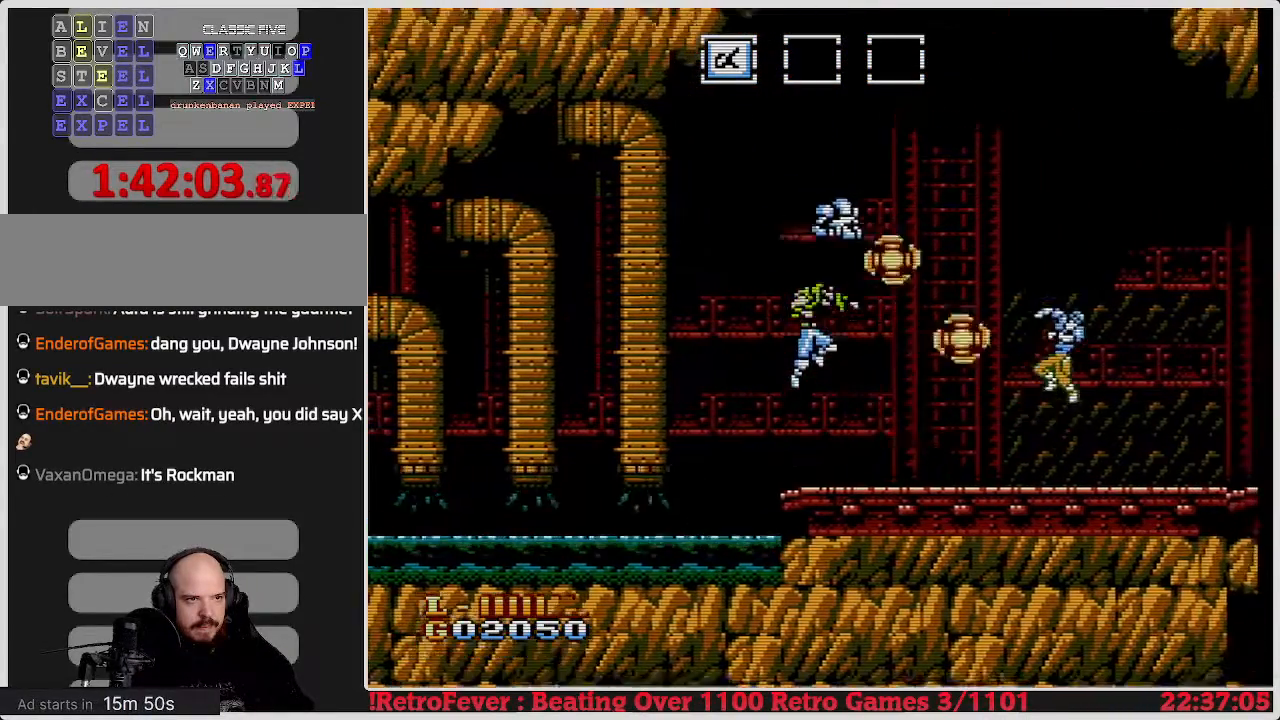
{"buttons": ["DPAD_RIGHT"], "events": [[100, "B", "up"], [167, "B", "down"], [233, "B", "up"], [367, "DPAD_RIGHT", "down"]]}
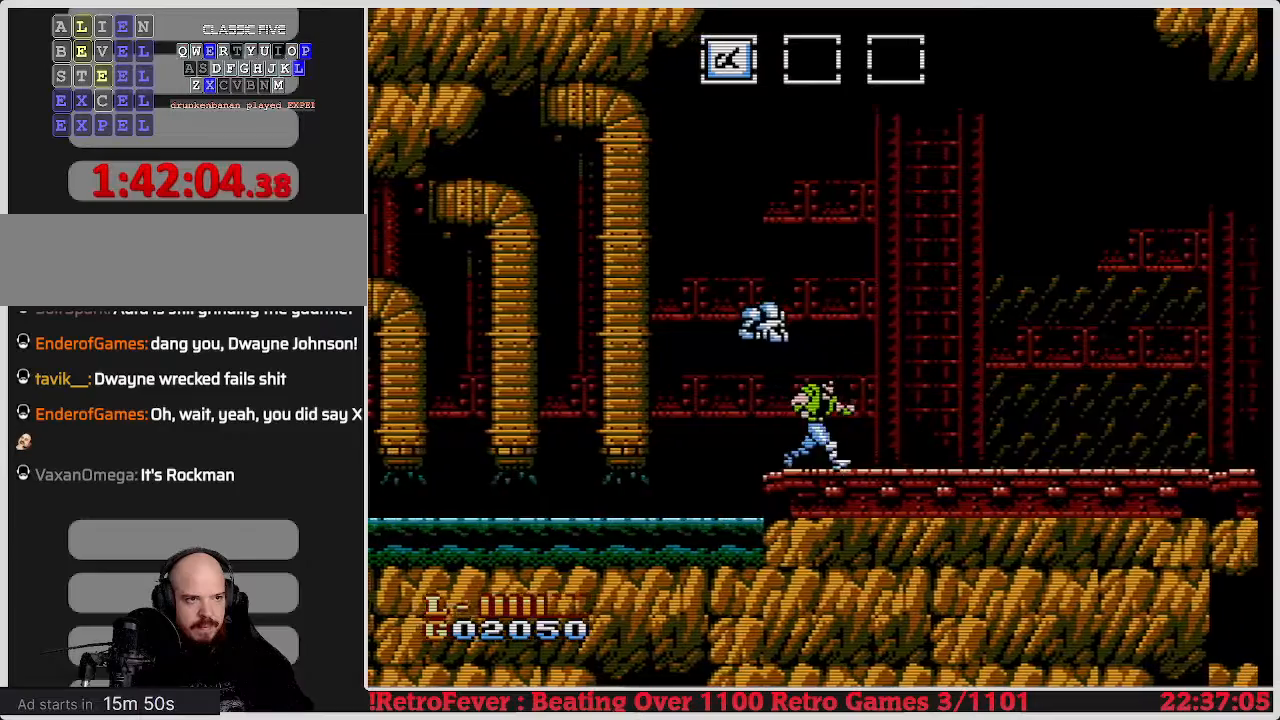
{"buttons": ["DPAD_RIGHT"], "events": []}
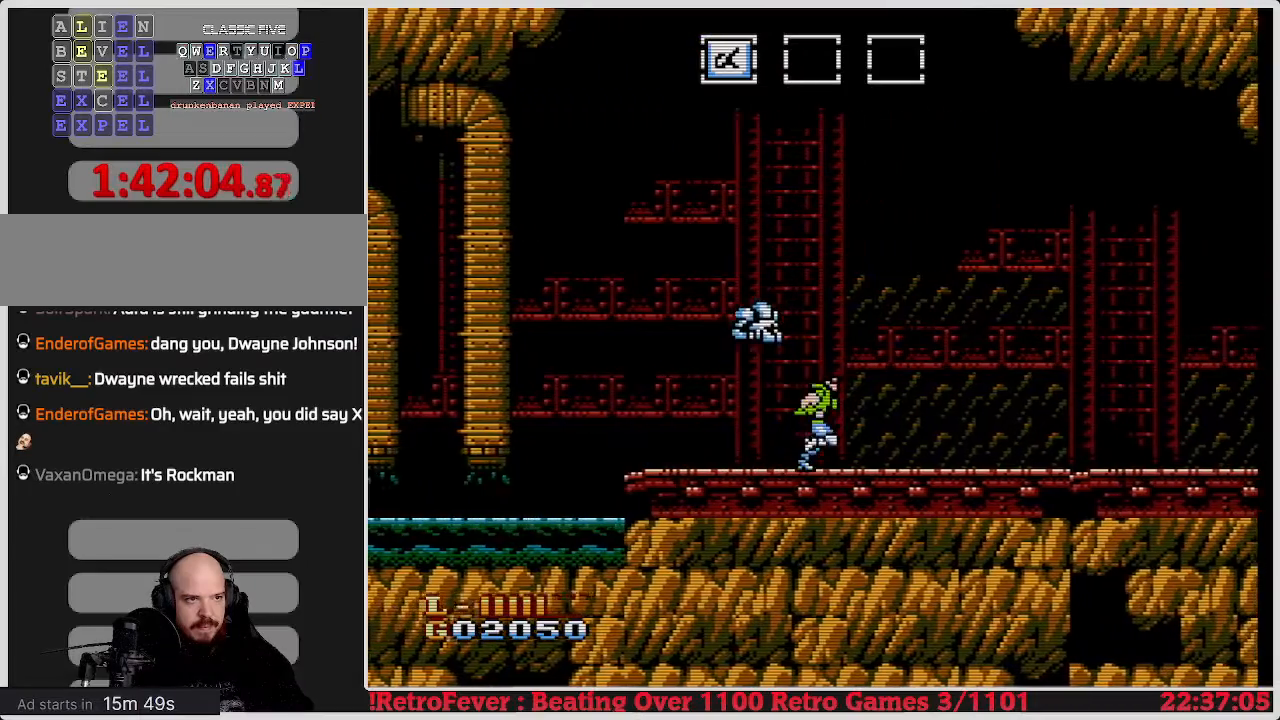
{"buttons": ["DPAD_RIGHT"], "events": [[83, "DPAD_RIGHT", "up"], [433, "DPAD_RIGHT", "down"]]}
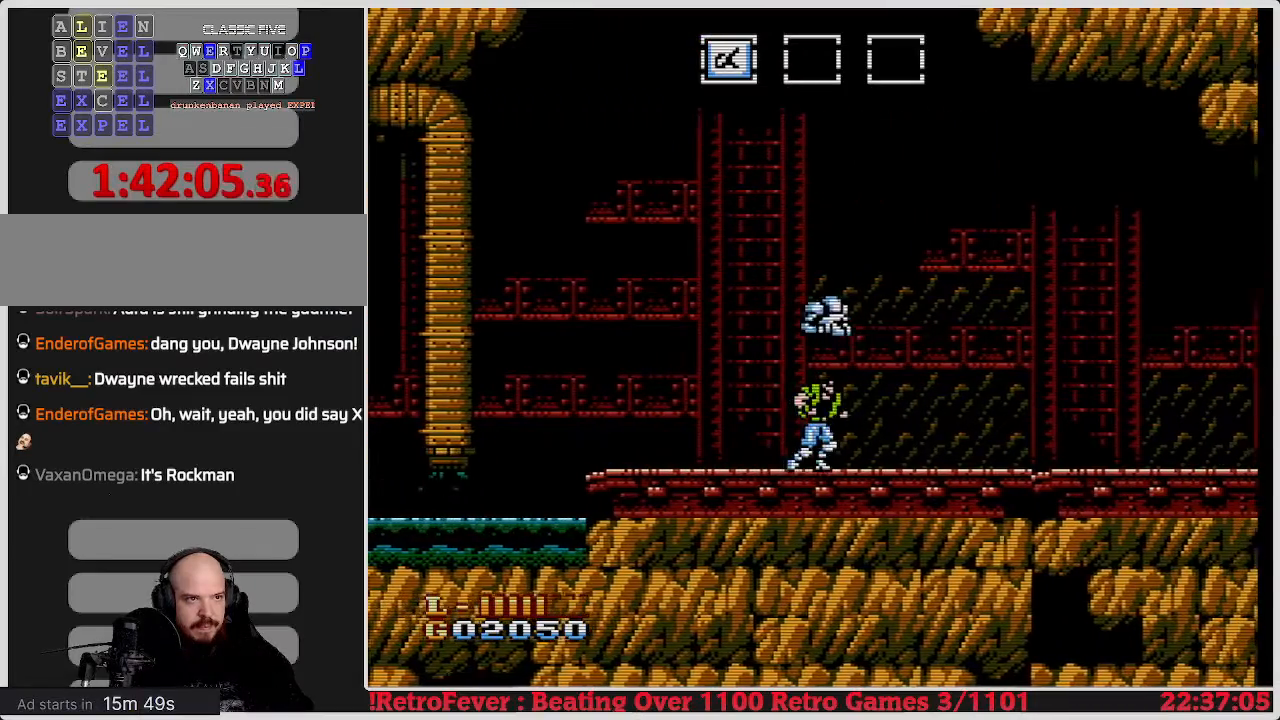
{"buttons": ["DPAD_RIGHT"], "events": []}
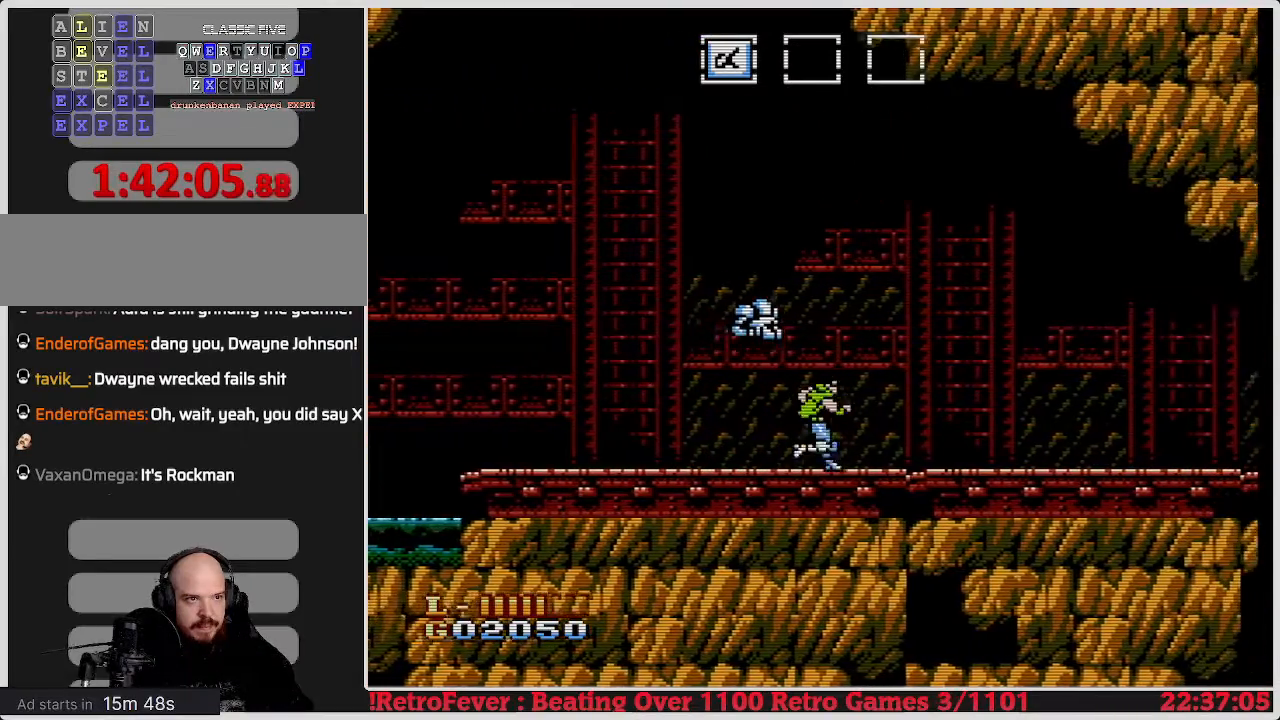
{"buttons": ["DPAD_RIGHT"], "events": []}
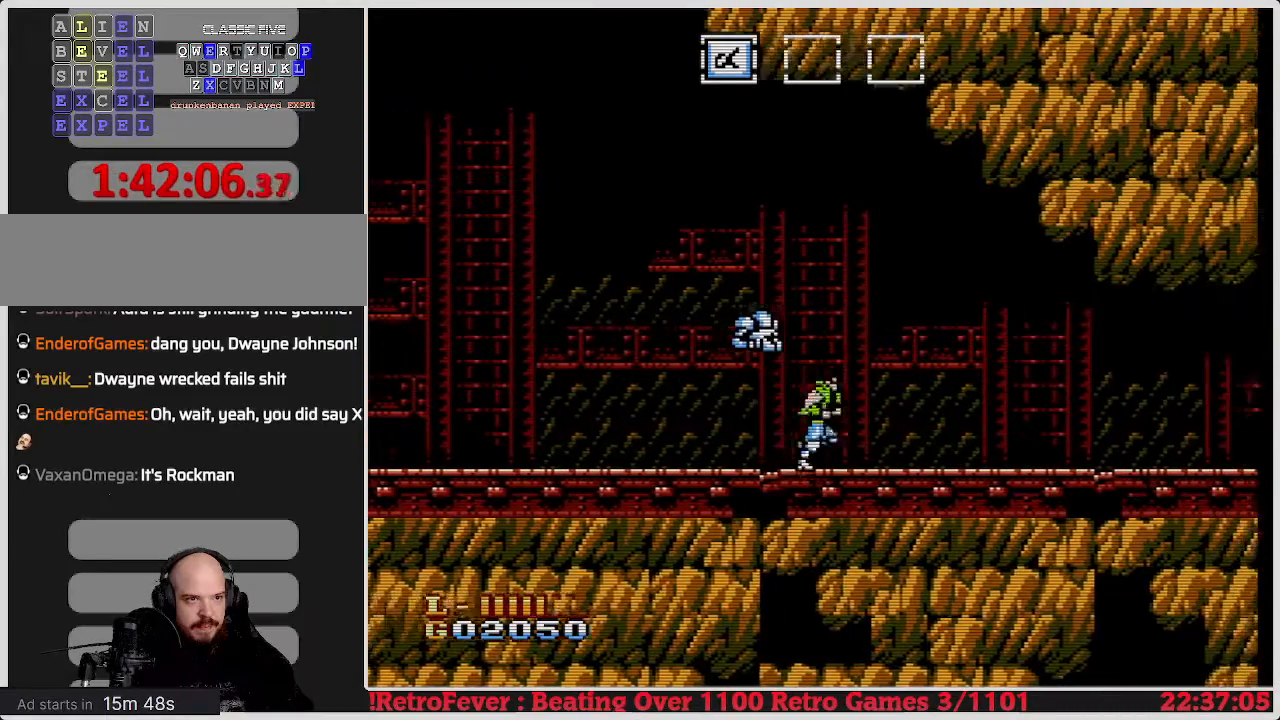
{"buttons": ["DPAD_RIGHT"], "events": []}
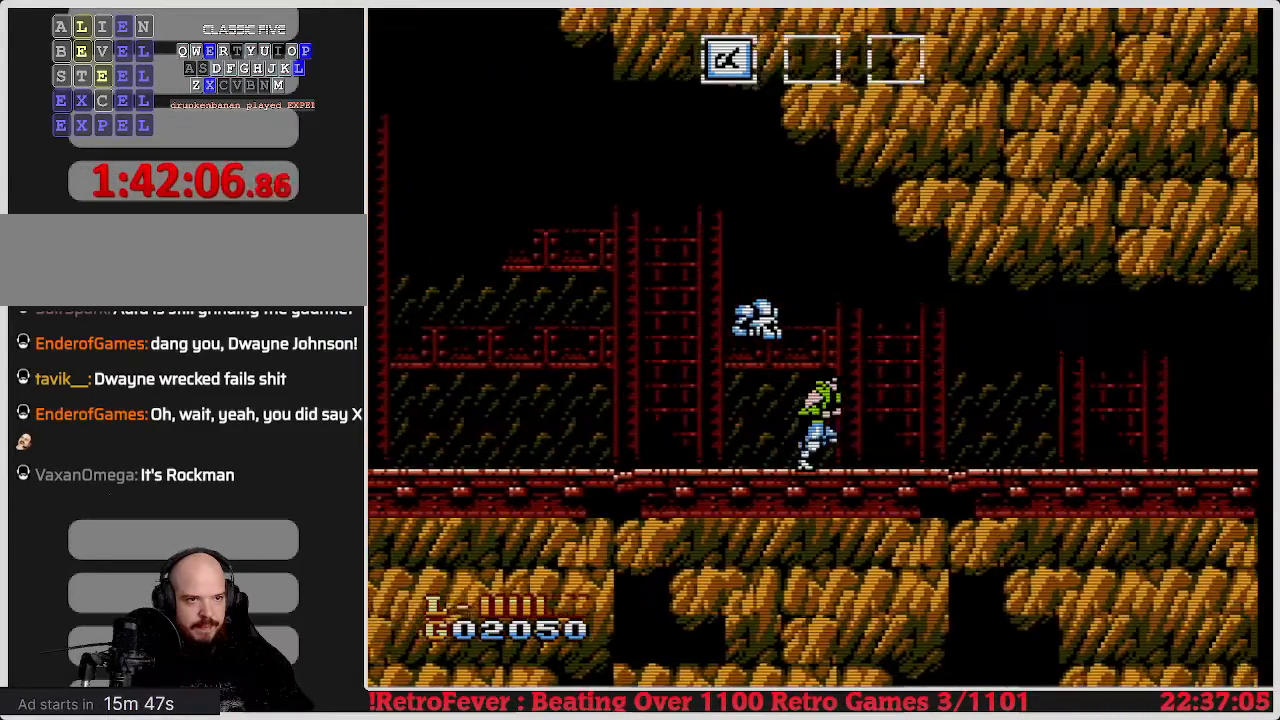
{"buttons": ["DPAD_RIGHT"], "events": []}
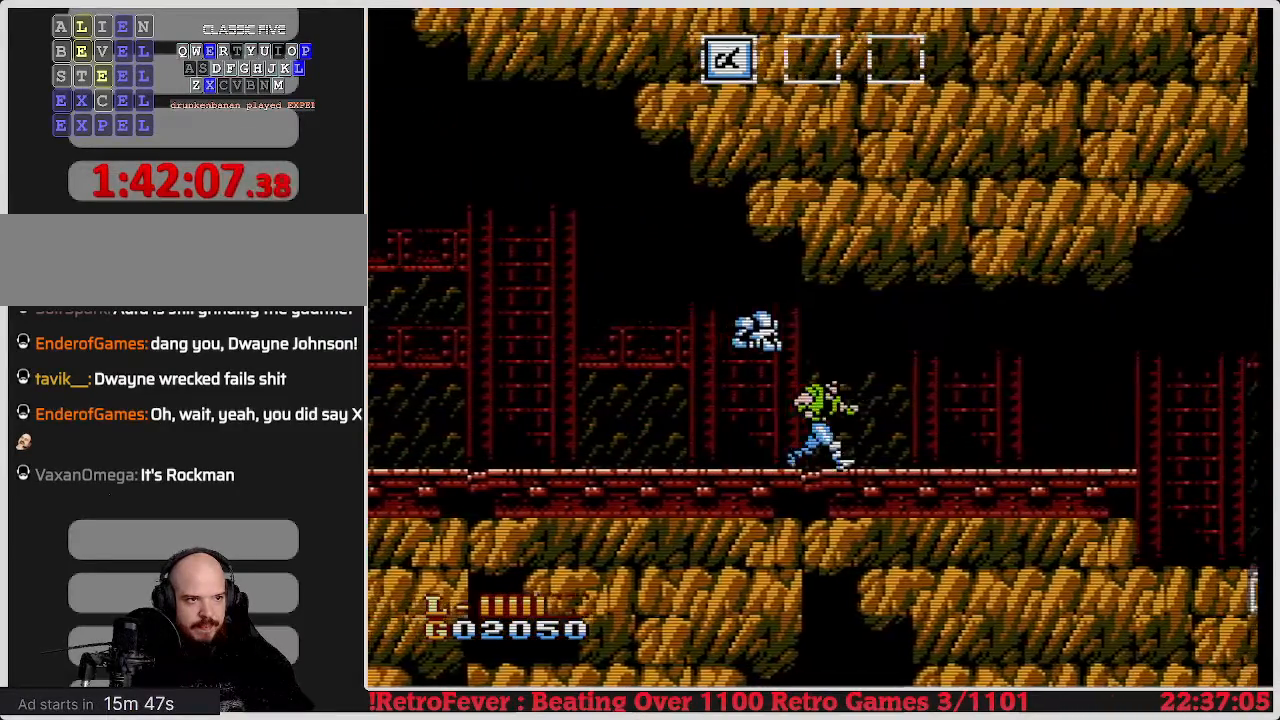
{"buttons": ["DPAD_RIGHT"], "events": []}
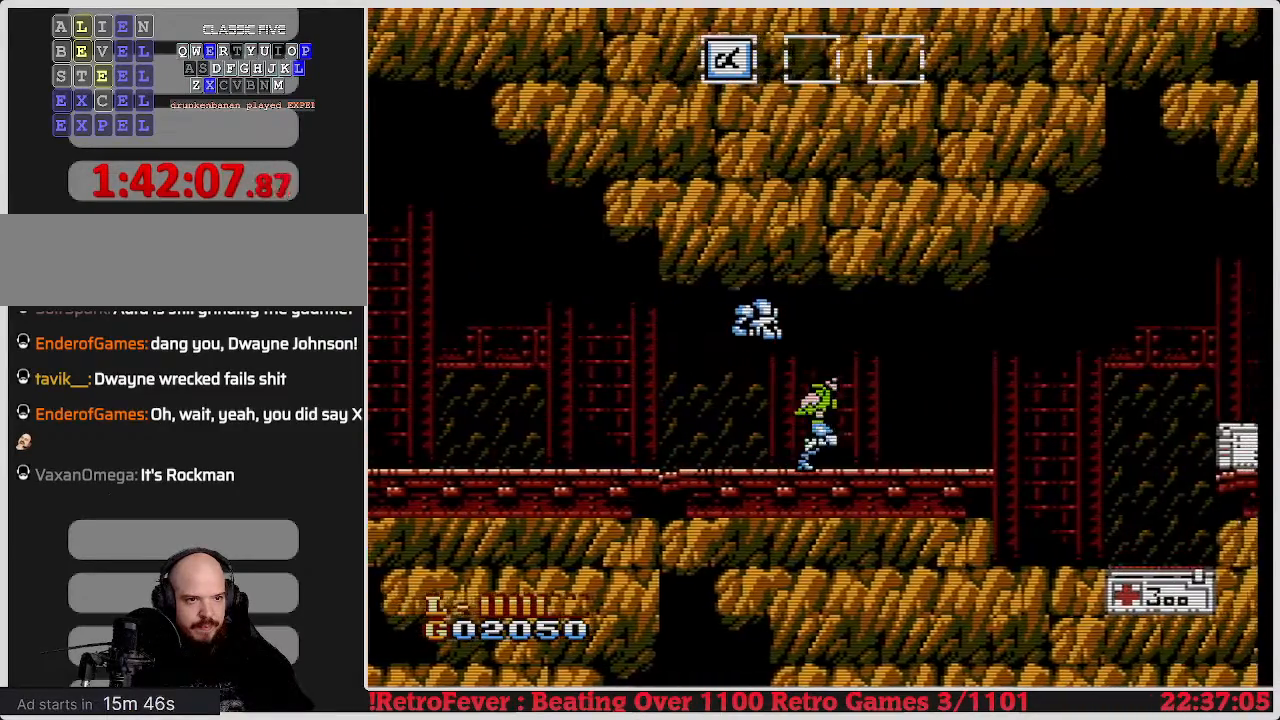
{"buttons": ["DPAD_RIGHT"], "events": []}
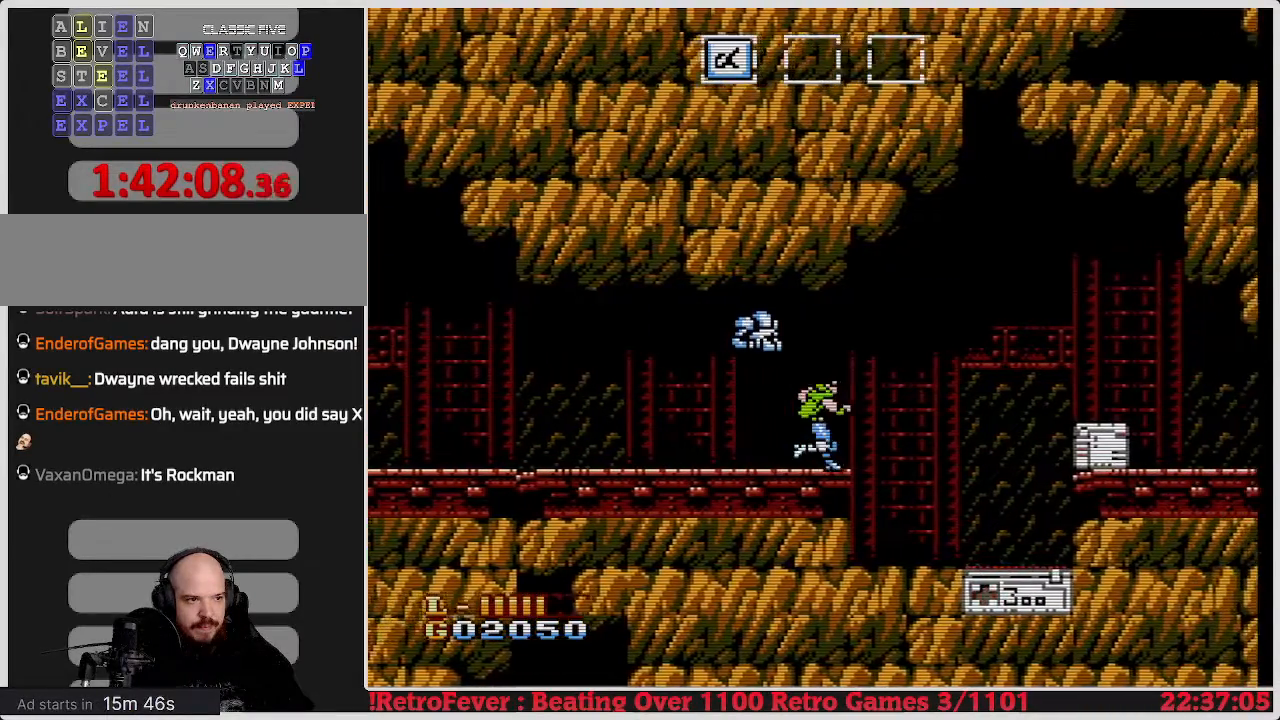
{"buttons": ["DPAD_RIGHT"], "events": []}
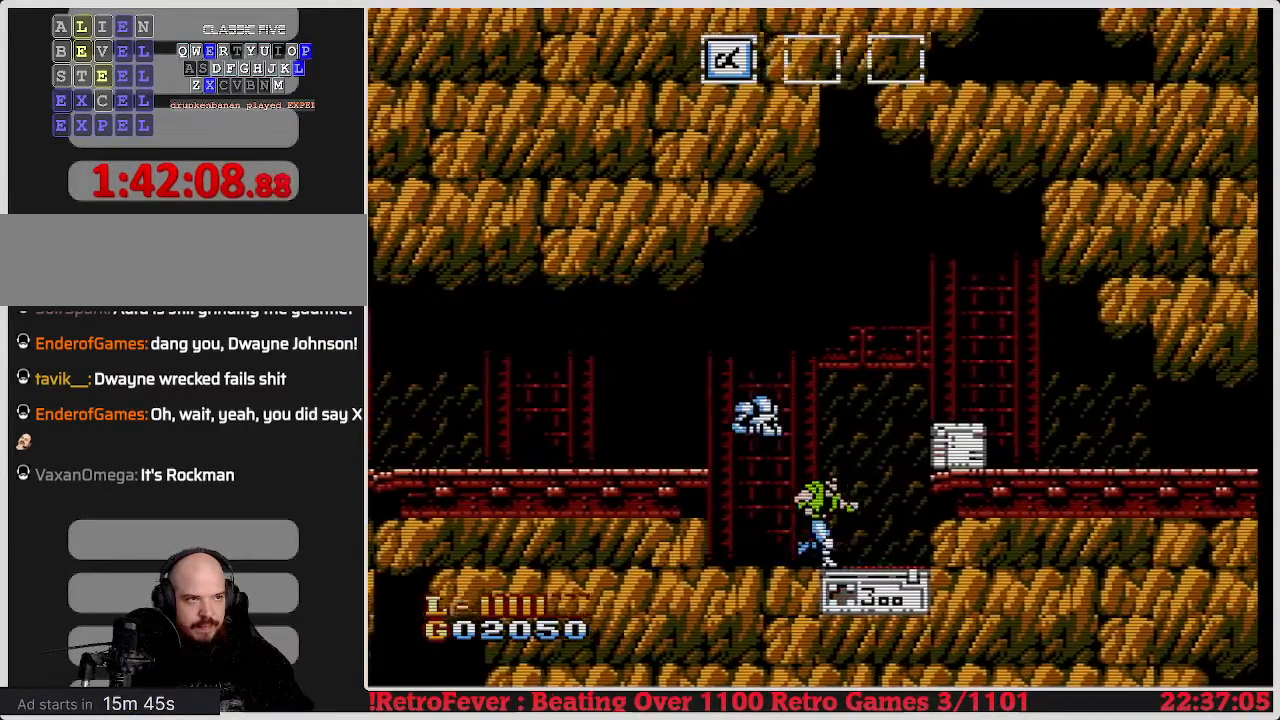
{"buttons": ["DPAD_DOWN"], "events": [[217, "DPAD_RIGHT", "up"], [250, "DPAD_DOWN", "down"]]}
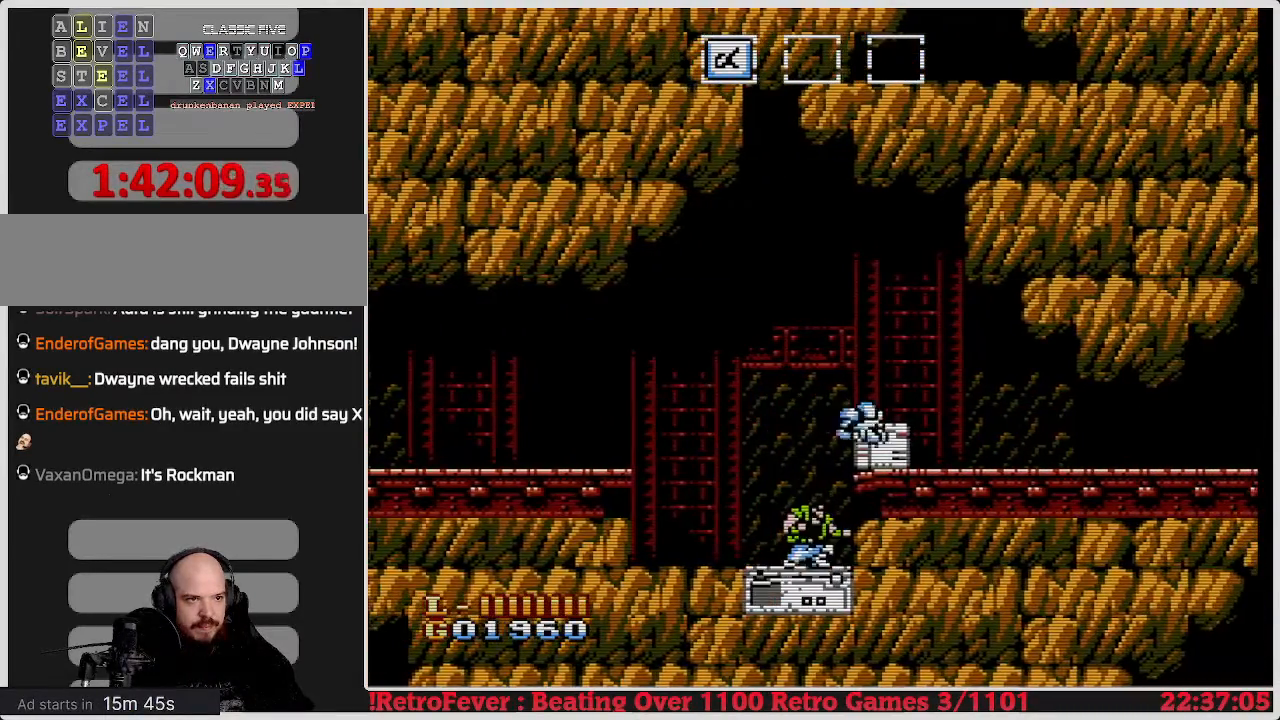
{"buttons": [], "events": [[17, "DPAD_DOWN", "up"], [150, "A", "down"], [217, "B", "down"], [250, "A", "up"], [367, "B", "up"], [400, "DPAD_RIGHT", "down"], [500, "DPAD_RIGHT", "up"]]}
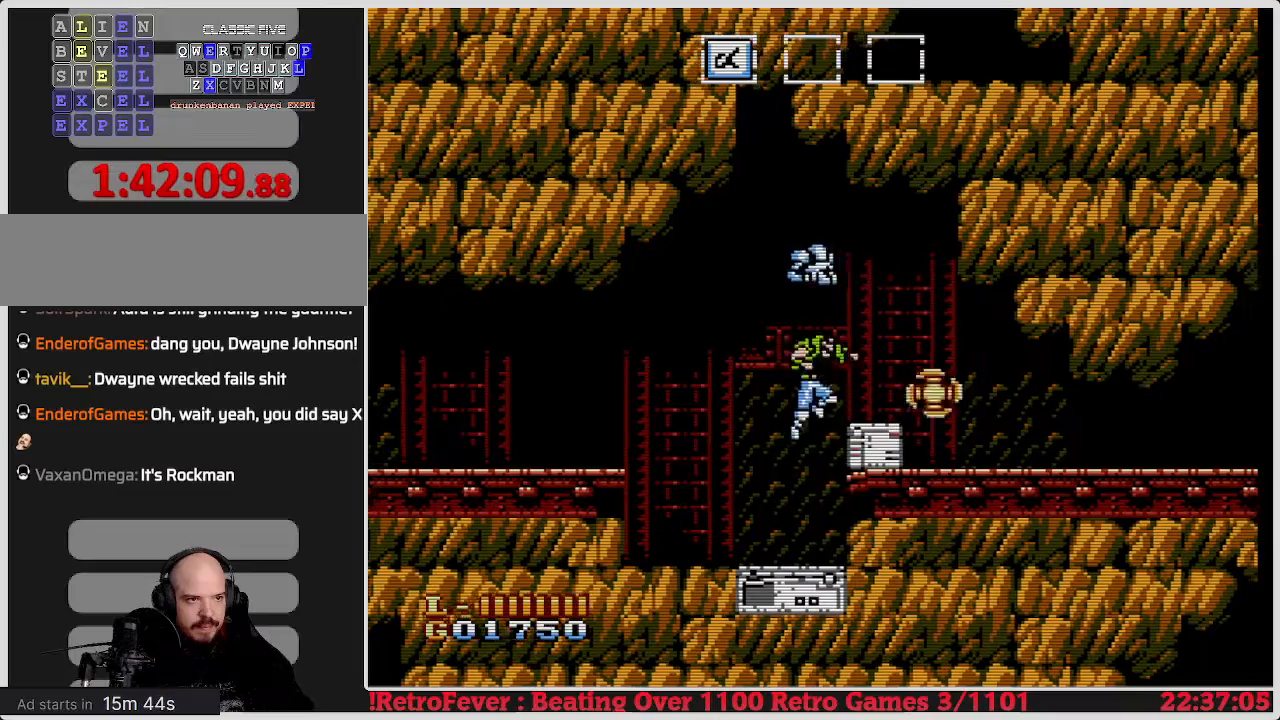
{"buttons": [], "events": [[250, "B", "down"], [383, "B", "up"]]}
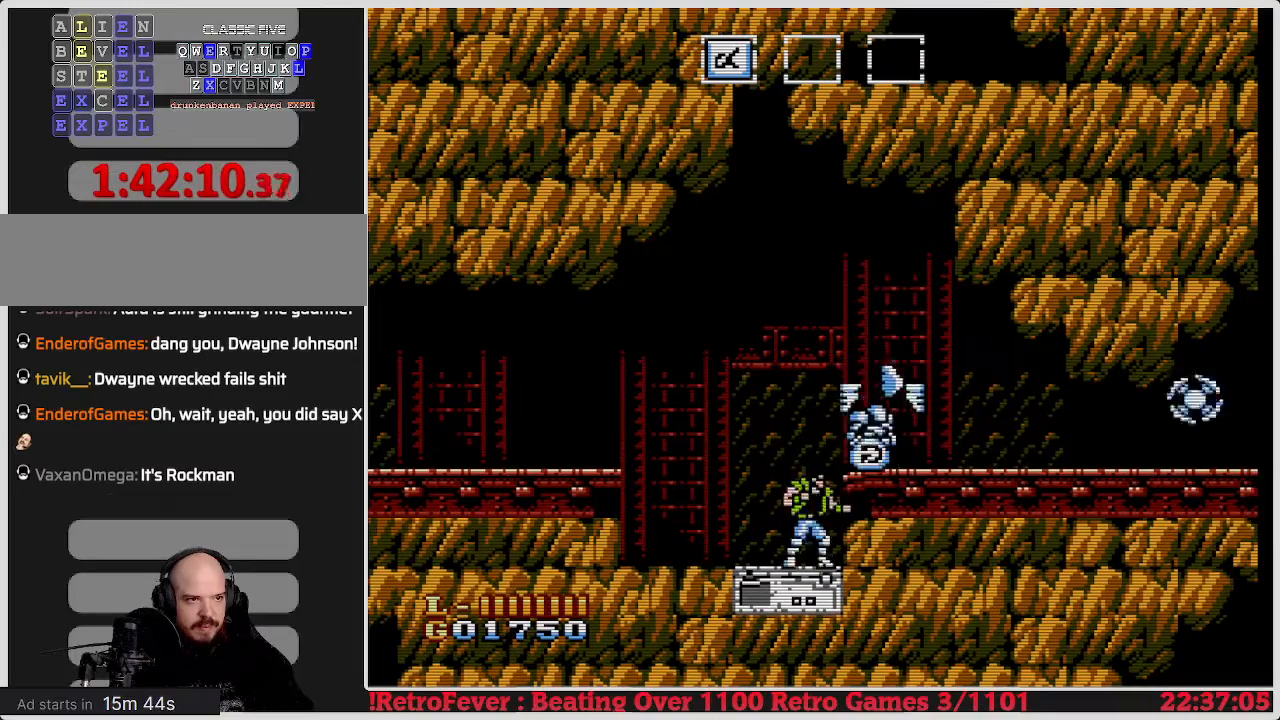
{"buttons": ["DPAD_RIGHT"], "events": [[133, "A", "down"], [167, "B", "down"], [233, "A", "up"], [367, "B", "up"], [383, "DPAD_RIGHT", "down"]]}
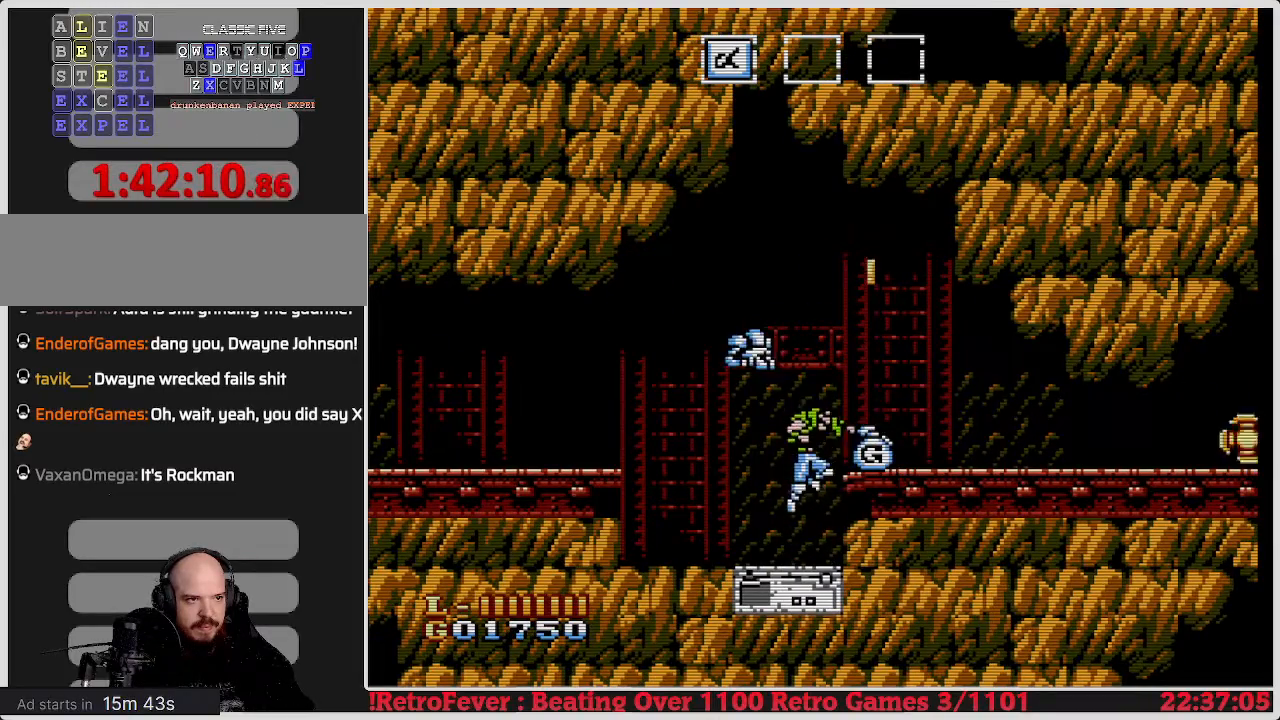
{"buttons": ["A", "B"], "events": [[150, "B", "down"], [200, "DPAD_RIGHT", "up"], [300, "B", "up"], [417, "A", "down"], [500, "B", "down"]]}
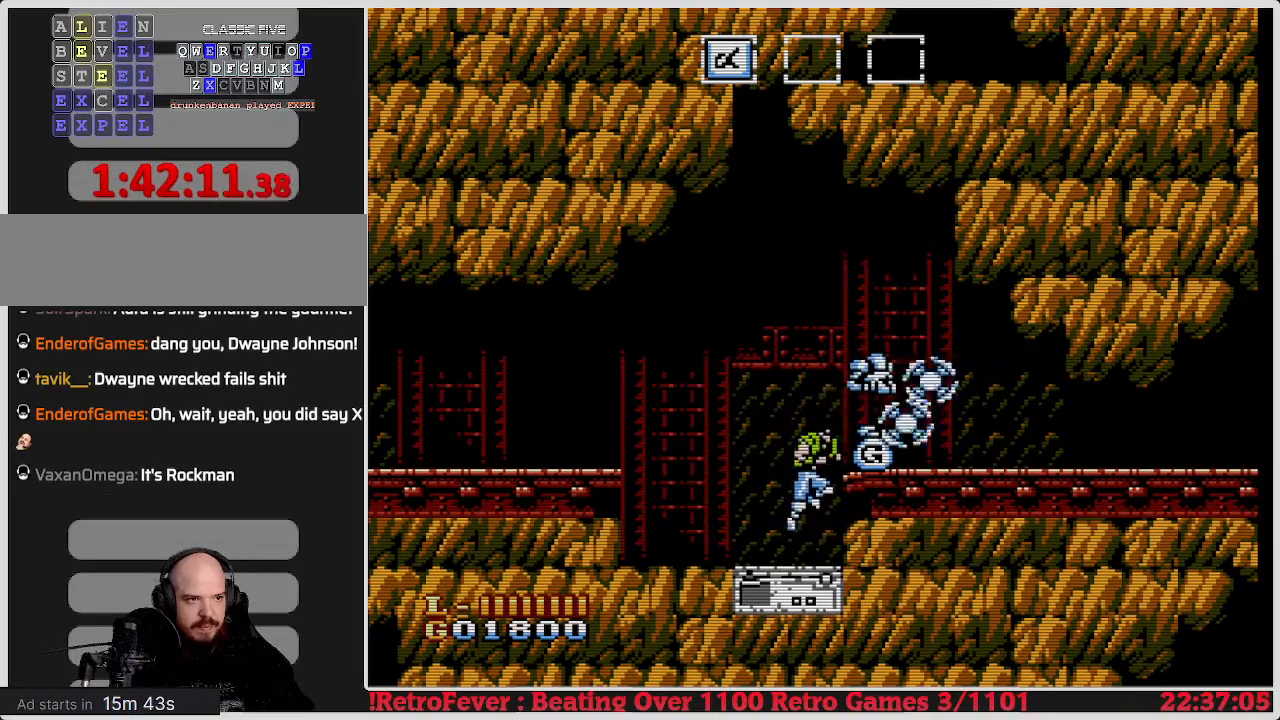
{"buttons": [], "events": [[50, "DPAD_RIGHT", "down"], [100, "A", "up"], [133, "B", "up"], [200, "B", "down"], [250, "B", "up"], [317, "B", "down"], [383, "DPAD_RIGHT", "up"], [450, "B", "up"]]}
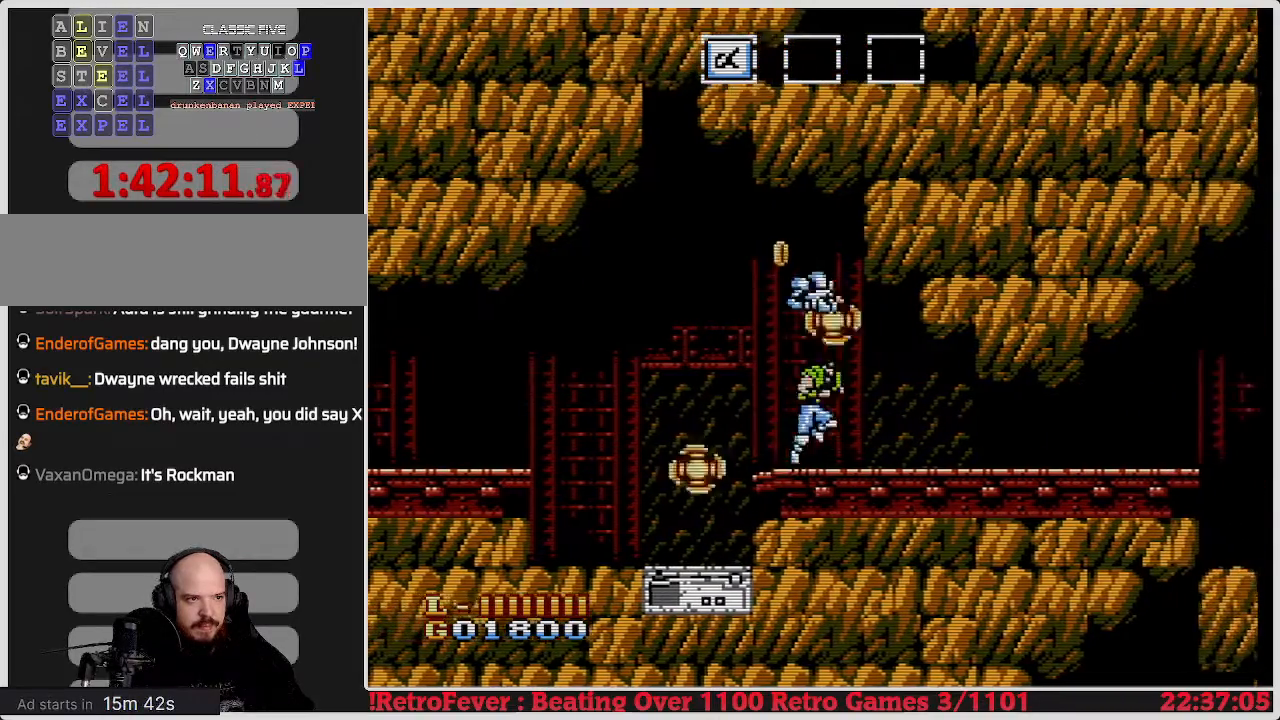
{"buttons": ["B", "DPAD_DOWN"], "events": [[100, "B", "down"], [117, "DPAD_DOWN", "down"], [167, "B", "up"], [183, "B", "down"], [283, "B", "up"], [333, "DPAD_DOWN", "up"], [350, "DPAD_LEFT", "down"], [400, "B", "down"], [450, "DPAD_DOWN", "down"], [450, "DPAD_LEFT", "up"]]}
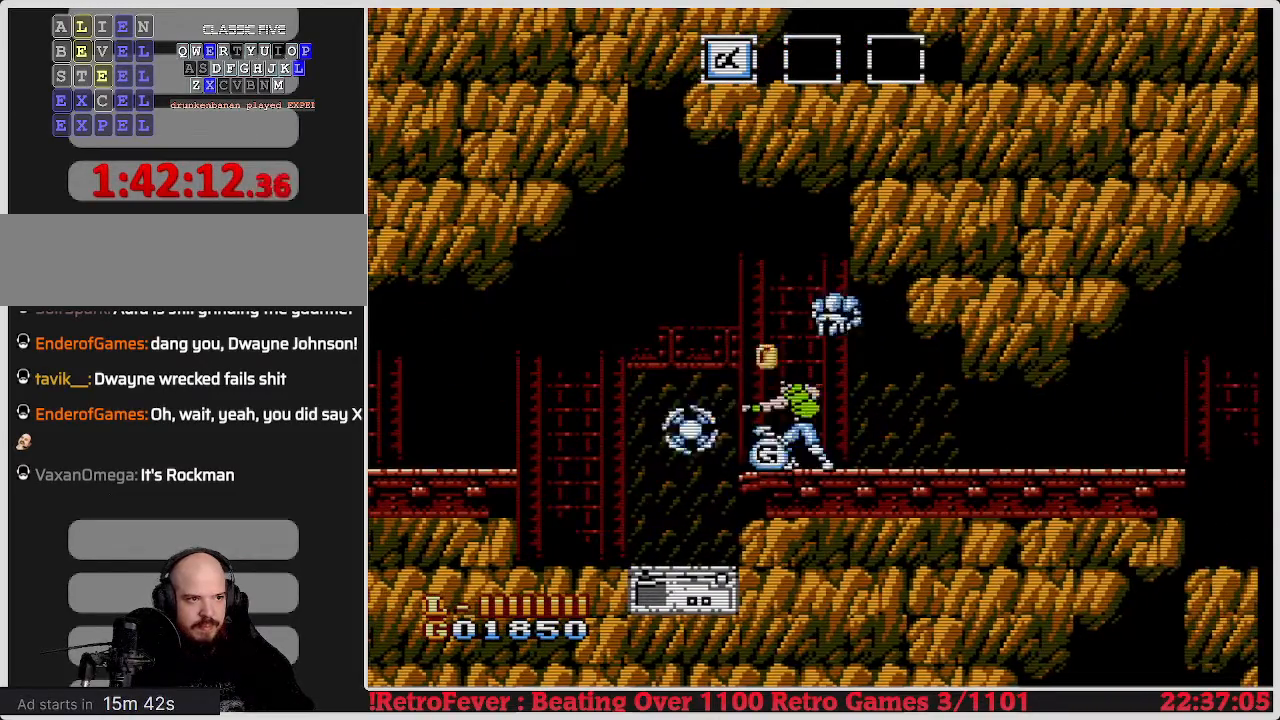
{"buttons": ["B", "DPAD_DOWN"], "events": [[50, "B", "up"], [150, "B", "down"], [267, "B", "up"], [383, "B", "down"]]}
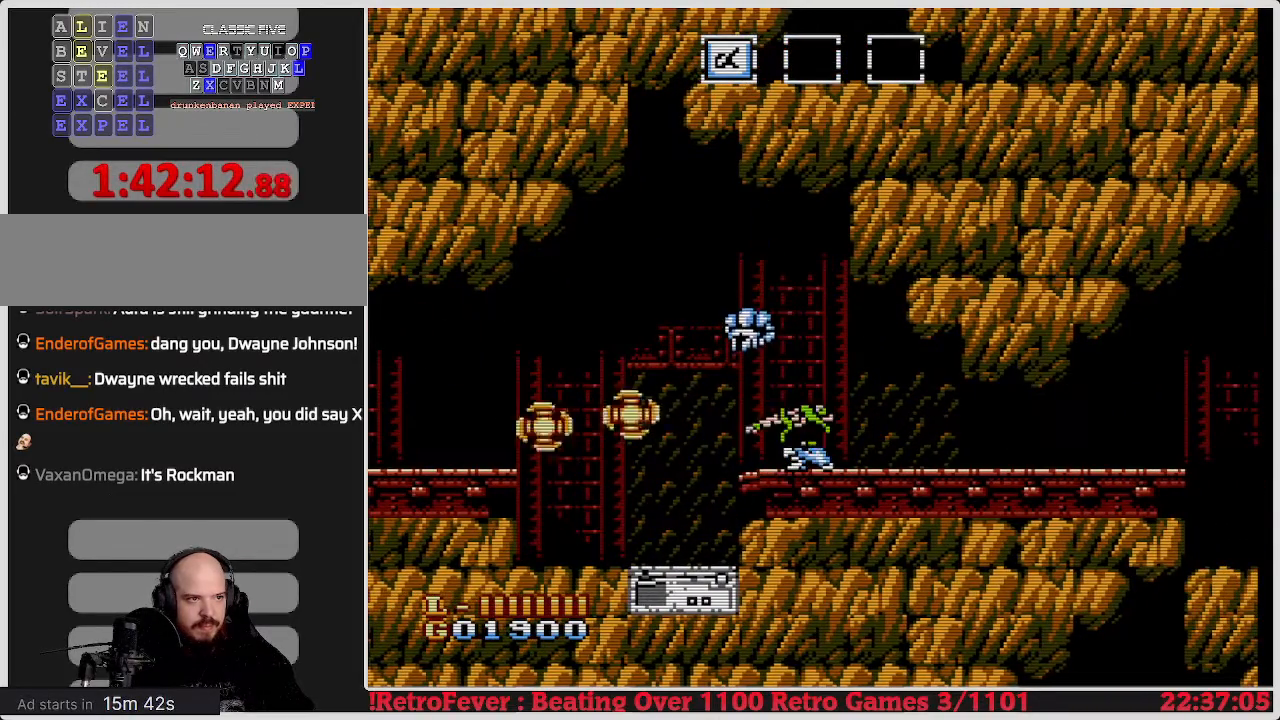
{"buttons": ["DPAD_RIGHT"], "events": [[50, "B", "up"], [83, "DPAD_DOWN", "up"], [217, "DPAD_LEFT", "down"], [300, "DPAD_LEFT", "up"], [383, "DPAD_RIGHT", "down"]]}